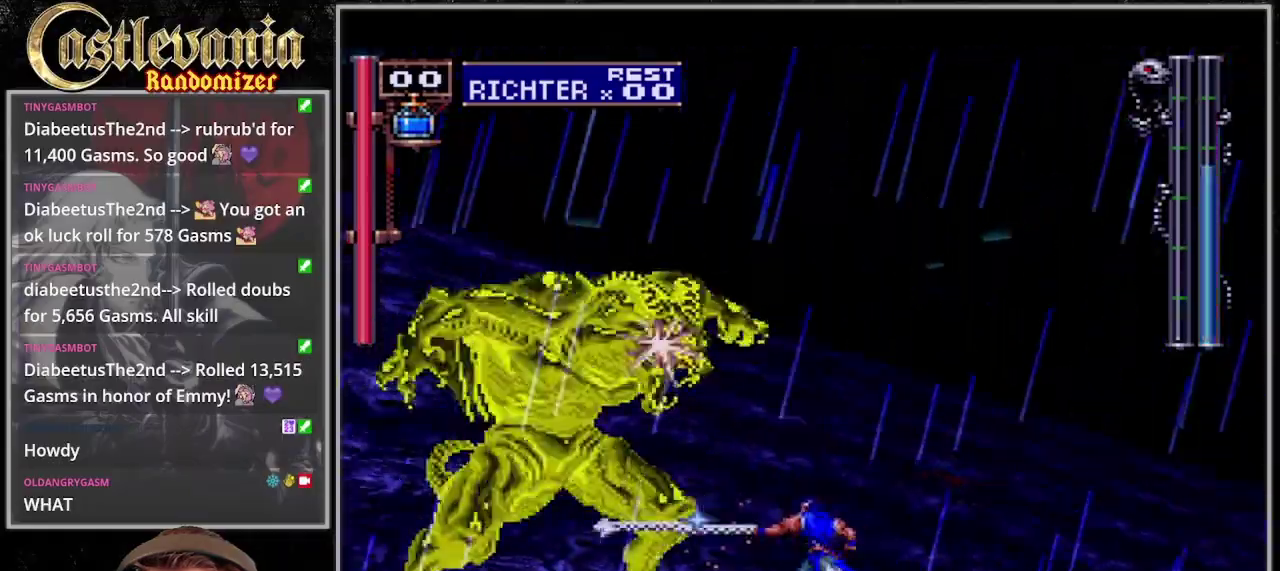
Gameplay with a controller (PlayStation layout); each line is a JSON object with the inputs held at the frame after it. "events" lists button and stick changes between this image and that frame as [ms after this image, input, new state], when the widget could be followed in between. Not read: CROSS DPAD_LEFT DPAD_RIGHT L3 R3 START.
{"buttons": [], "events": [[100, "SQUARE", "down"], [200, "SQUARE", "up"], [300, "SQUARE", "down"], [400, "SQUARE", "up"]]}
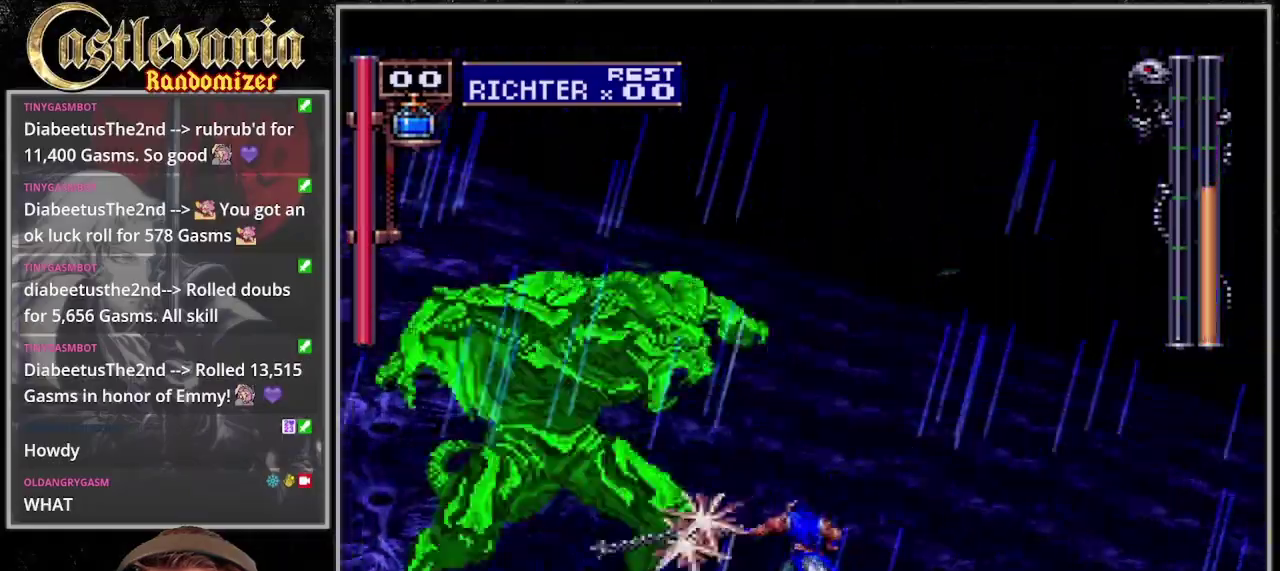
{"buttons": ["DPAD_DOWN"], "events": [[33, "SQUARE", "down"], [133, "DPAD_DOWN", "down"], [133, "SQUARE", "up"], [233, "SQUARE", "down"], [333, "SQUARE", "up"], [400, "SQUARE", "down"], [500, "SQUARE", "up"]]}
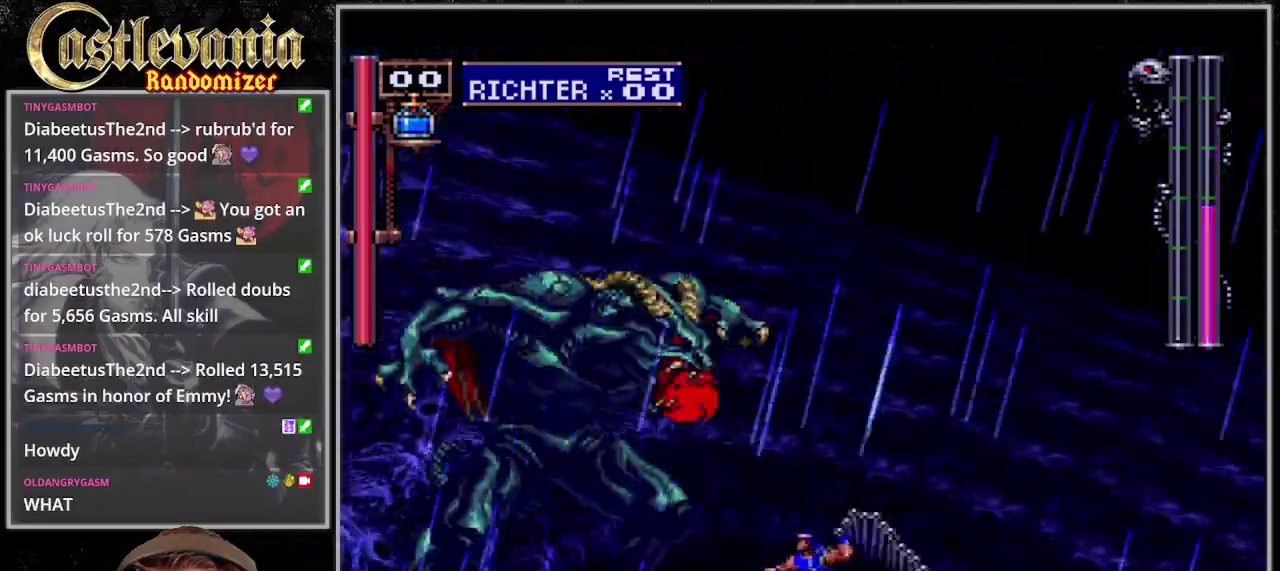
{"buttons": ["DPAD_DOWN"], "events": [[100, "SQUARE", "down"], [167, "SQUARE", "up"], [267, "SQUARE", "down"], [333, "SQUARE", "up"], [433, "SQUARE", "down"], [500, "SQUARE", "up"]]}
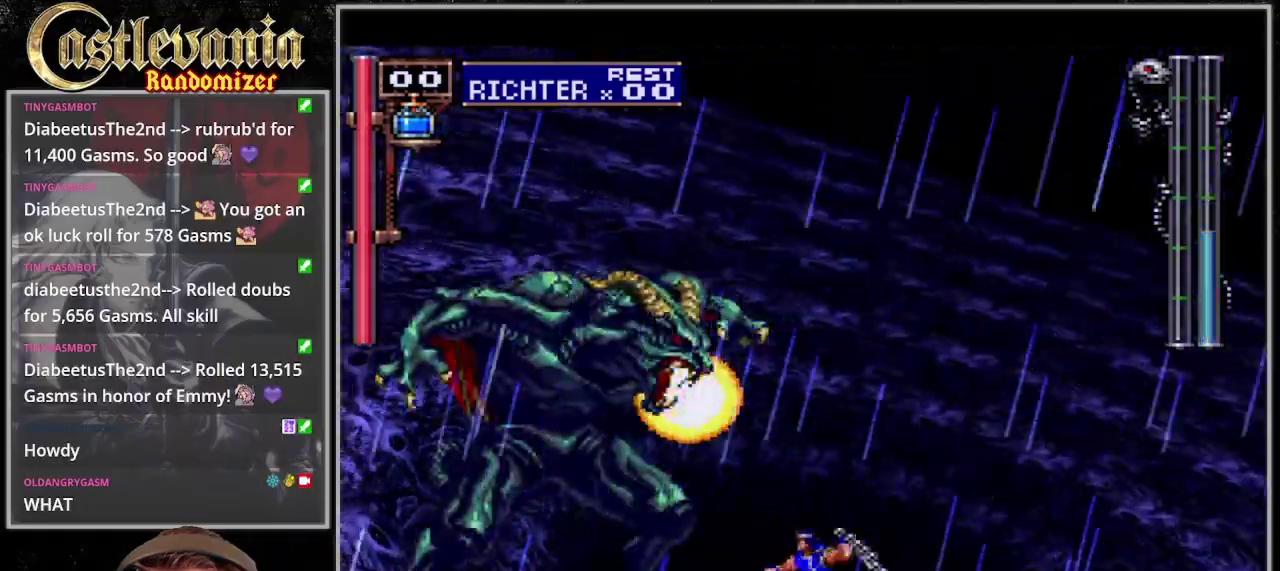
{"buttons": ["SQUARE", "DPAD_DOWN"], "events": [[100, "SQUARE", "down"], [200, "SQUARE", "up"], [267, "SQUARE", "down"], [367, "SQUARE", "up"], [467, "SQUARE", "down"]]}
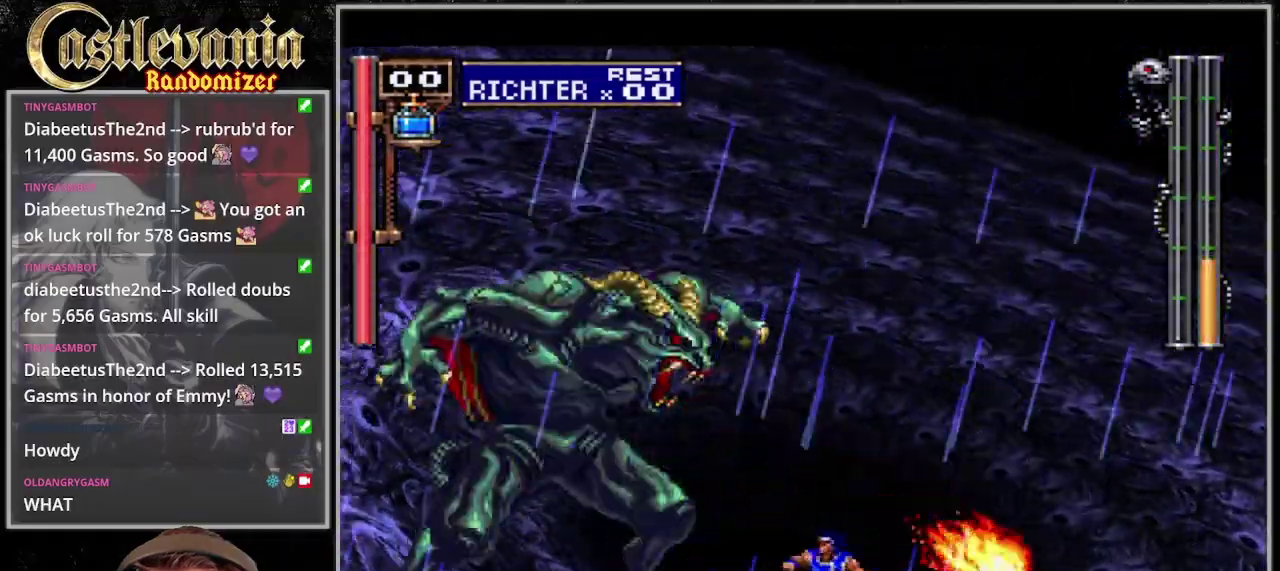
{"buttons": [], "events": [[33, "SQUARE", "up"], [133, "DPAD_DOWN", "up"]]}
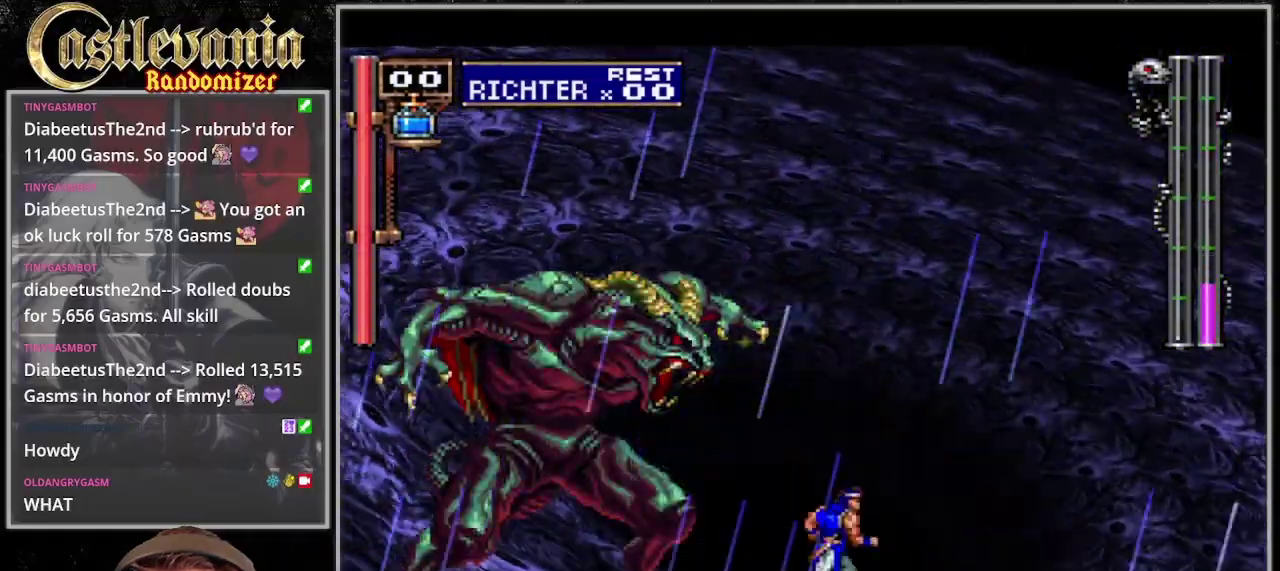
{"buttons": [], "events": []}
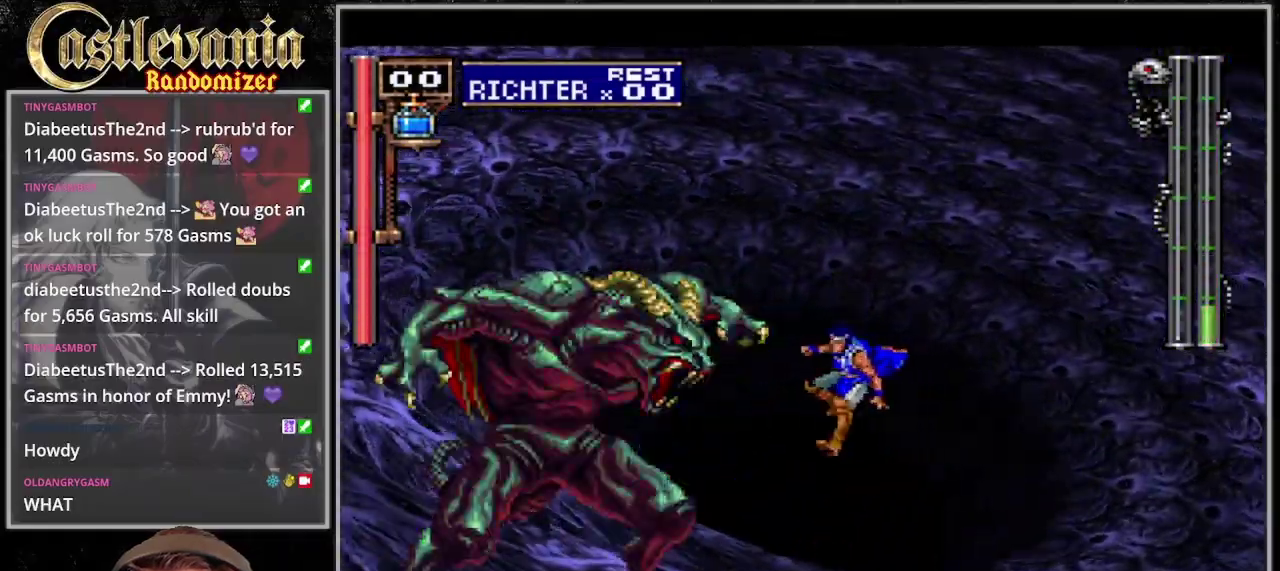
{"buttons": ["DPAD_DOWN"], "events": [[433, "DPAD_DOWN", "down"]]}
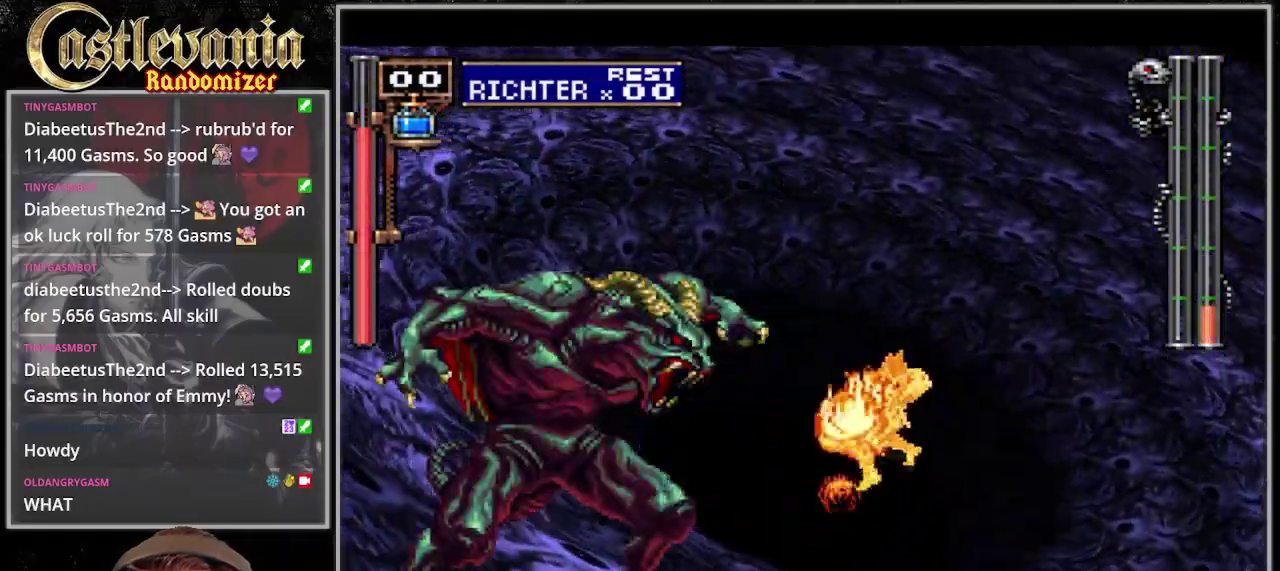
{"buttons": [], "events": [[100, "DPAD_DOWN", "up"]]}
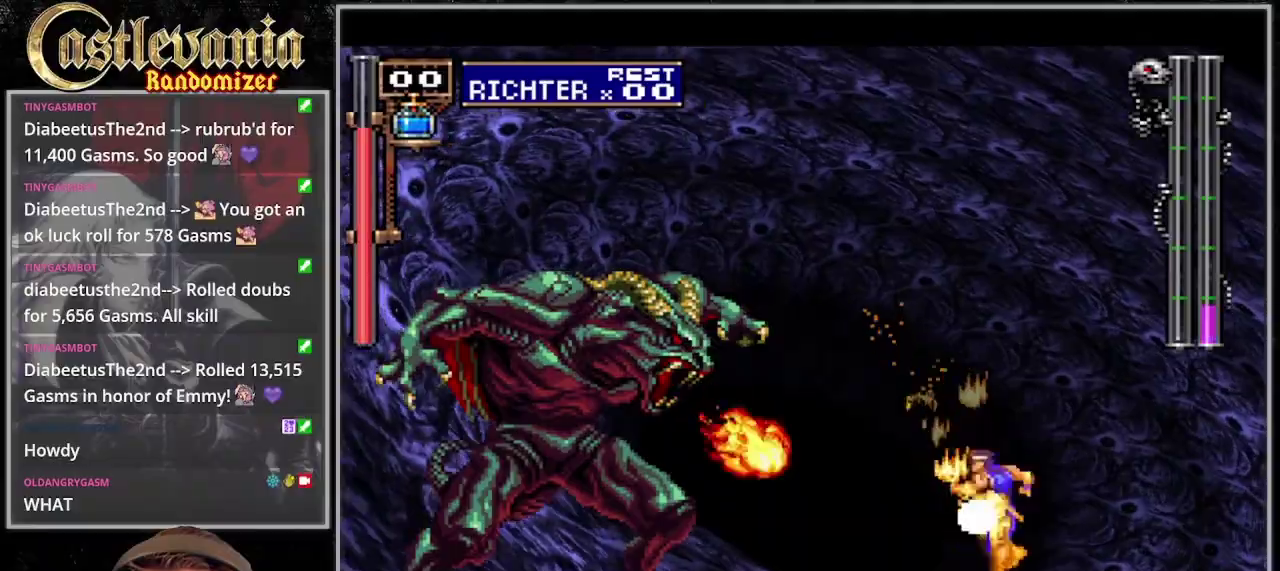
{"buttons": [], "events": []}
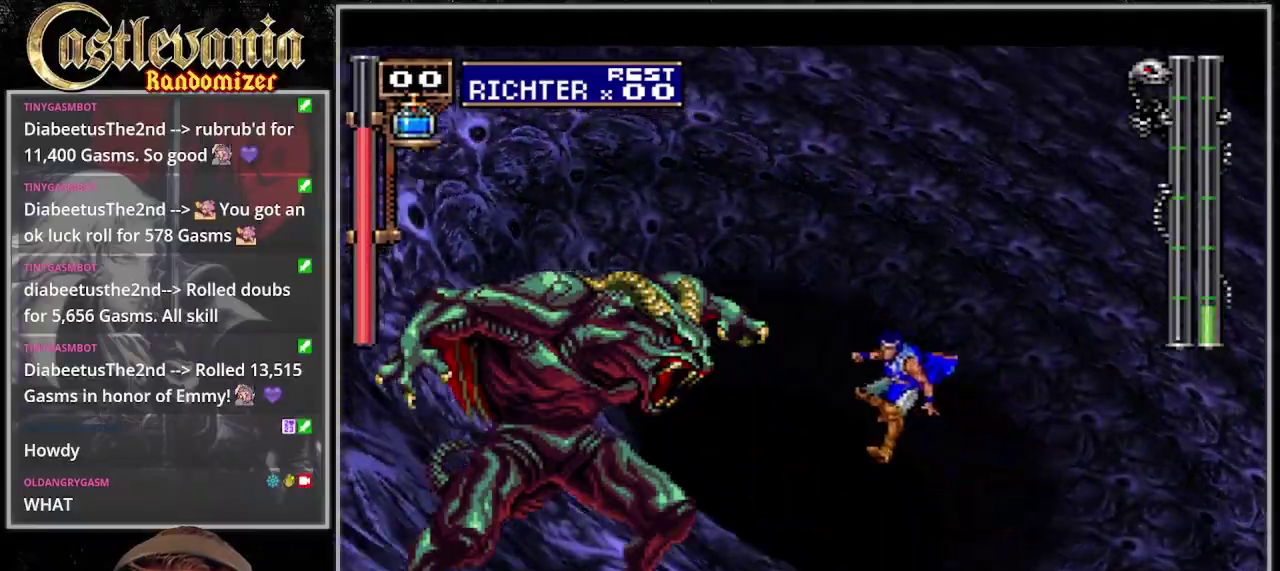
{"buttons": ["DPAD_DOWN"], "events": [[33, "SQUARE", "down"], [200, "SQUARE", "up"], [333, "SQUARE", "down"], [433, "DPAD_DOWN", "down"], [433, "SQUARE", "up"]]}
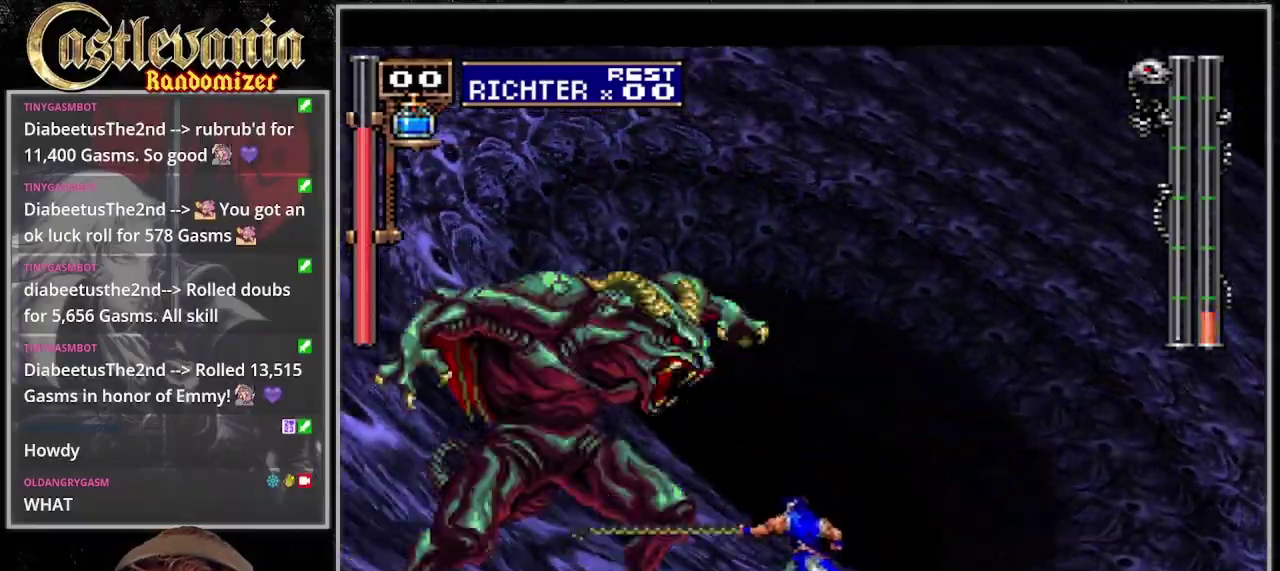
{"buttons": [], "events": [[33, "SQUARE", "down"], [133, "SQUARE", "up"], [200, "SQUARE", "down"], [267, "DPAD_DOWN", "up"], [267, "SQUARE", "up"], [367, "SQUARE", "down"], [467, "SQUARE", "up"]]}
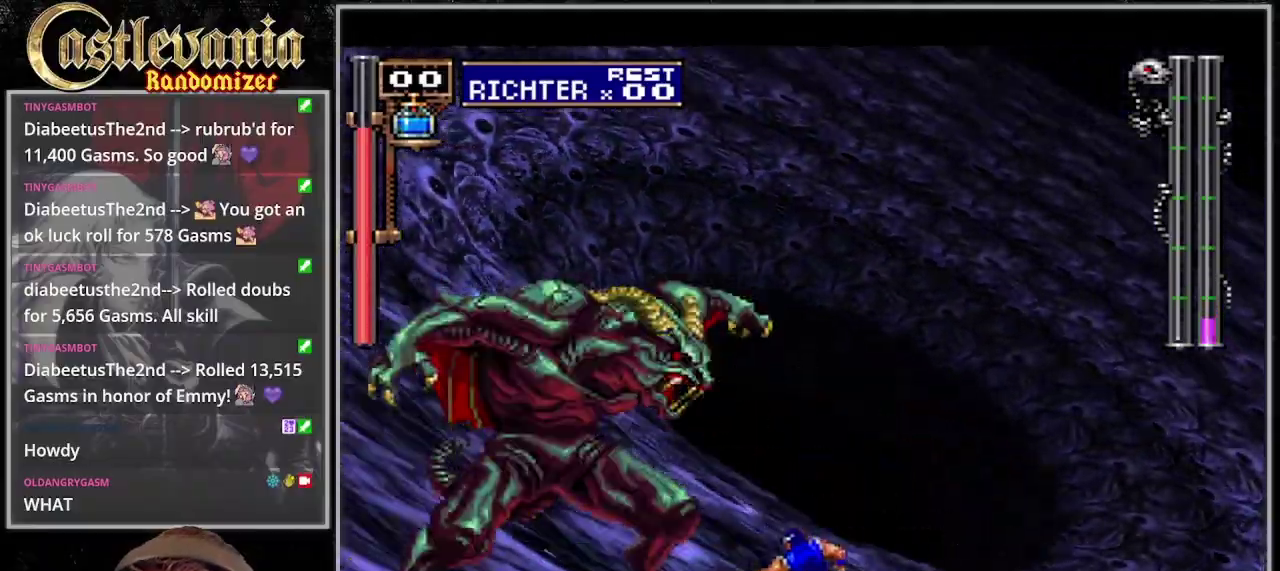
{"buttons": [], "events": [[67, "SQUARE", "down"], [133, "SQUARE", "up"], [233, "SQUARE", "down"], [300, "SQUARE", "up"], [400, "SQUARE", "down"], [500, "SQUARE", "up"]]}
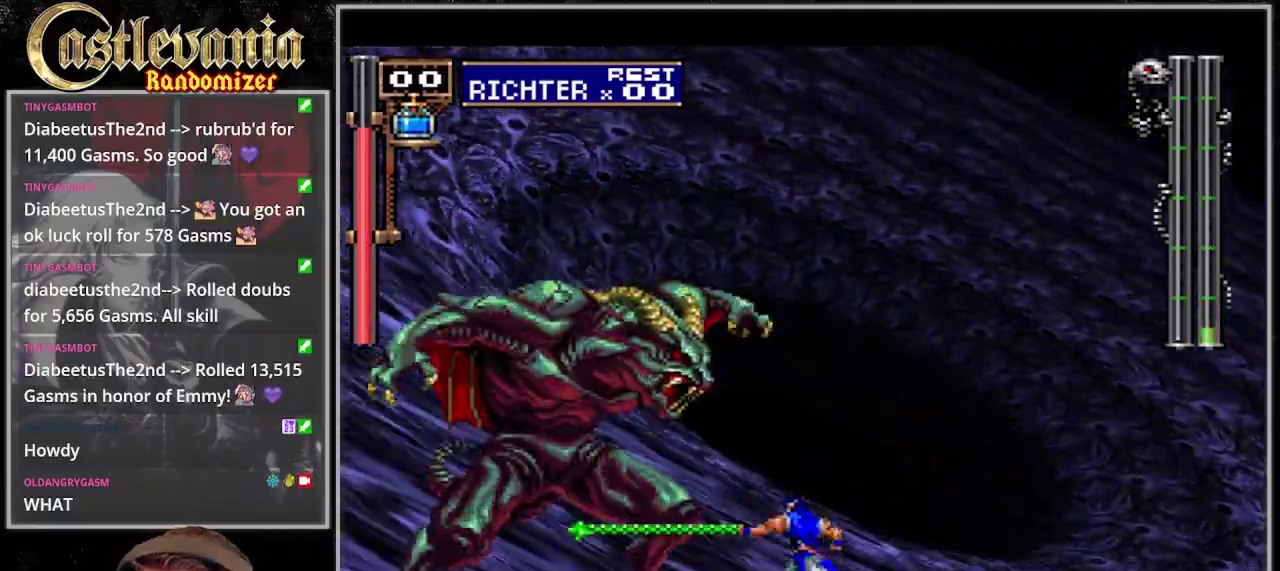
{"buttons": ["SQUARE"], "events": [[67, "SQUARE", "down"], [167, "SQUARE", "up"], [233, "SQUARE", "down"], [333, "SQUARE", "up"], [400, "SQUARE", "down"]]}
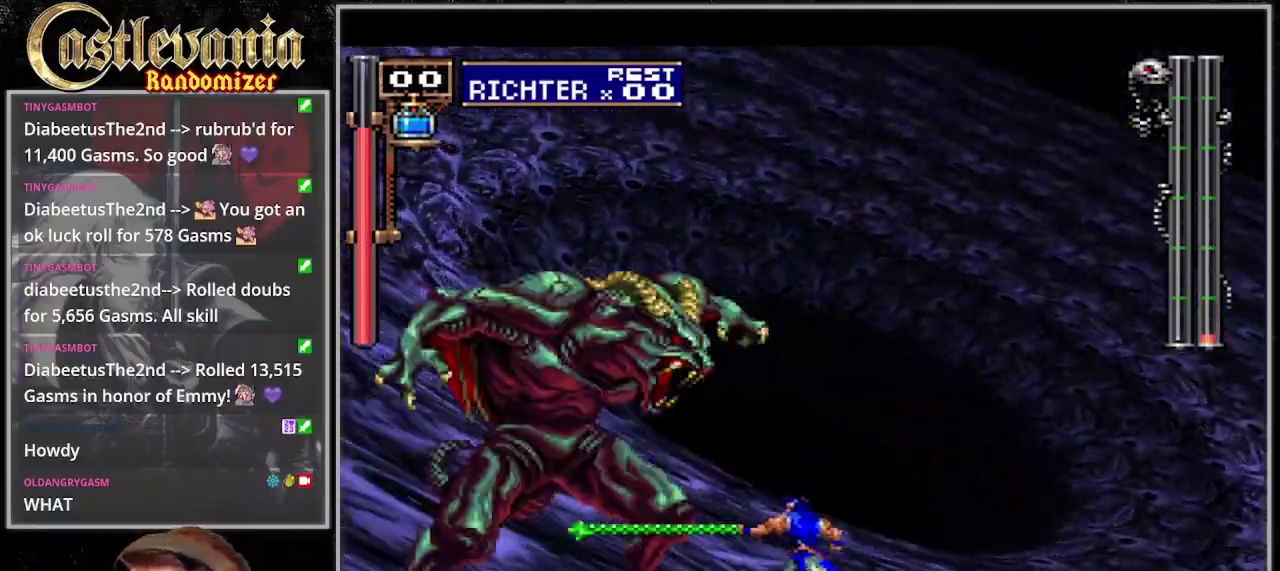
{"buttons": ["SQUARE"], "events": [[33, "SQUARE", "up"], [100, "SQUARE", "down"], [167, "SQUARE", "up"], [267, "SQUARE", "down"]]}
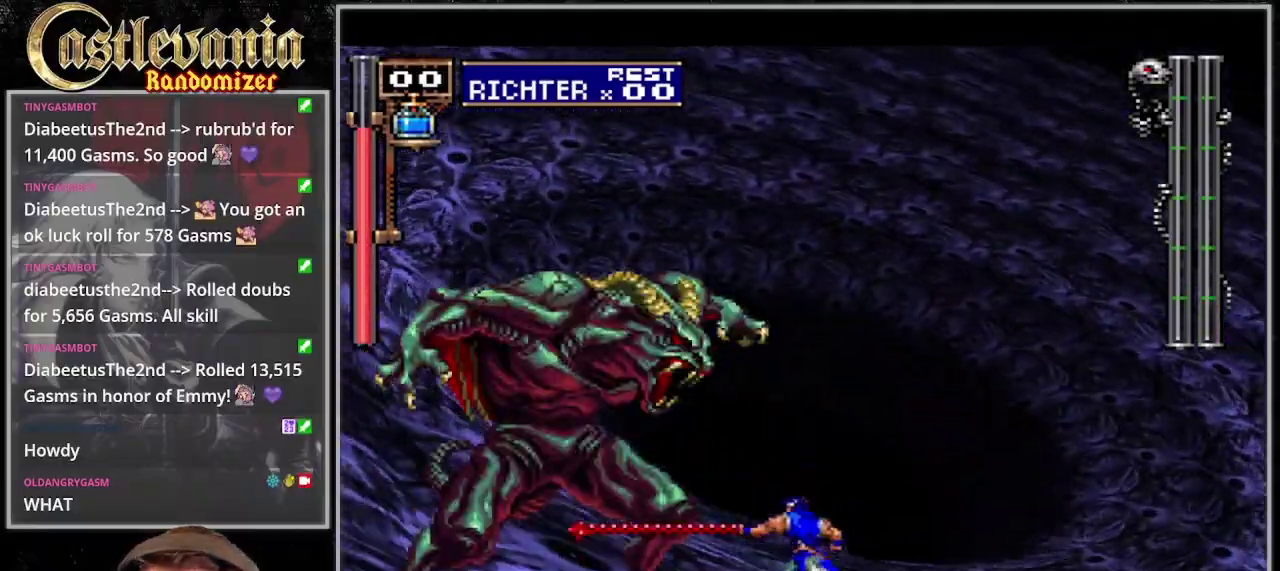
{"buttons": ["SQUARE"], "events": []}
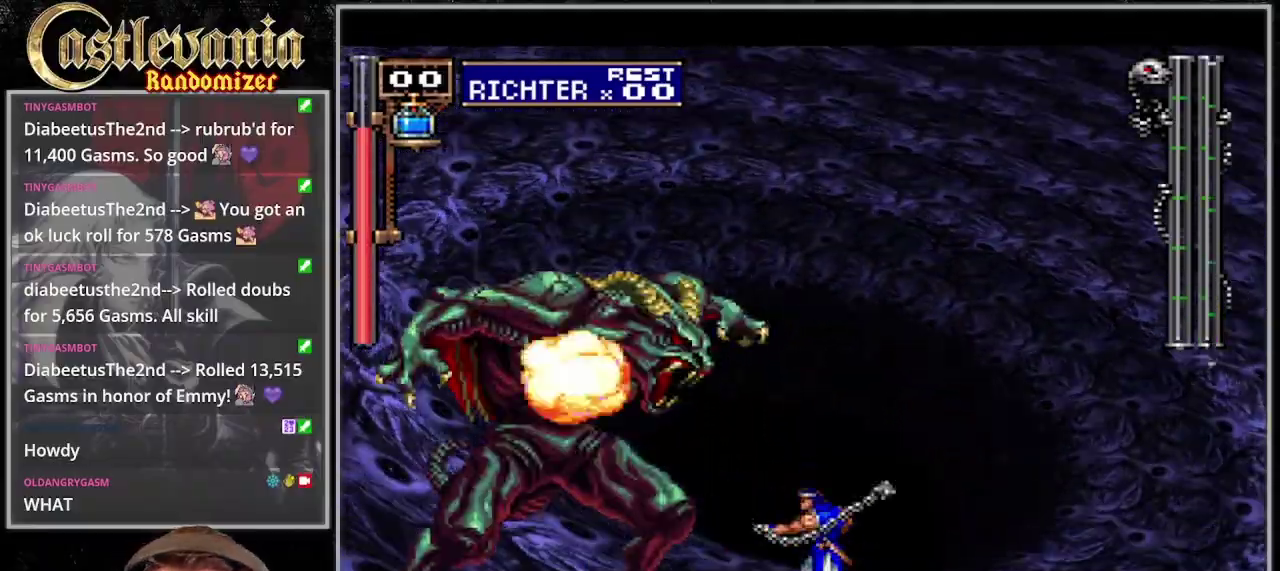
{"buttons": ["SQUARE"], "events": []}
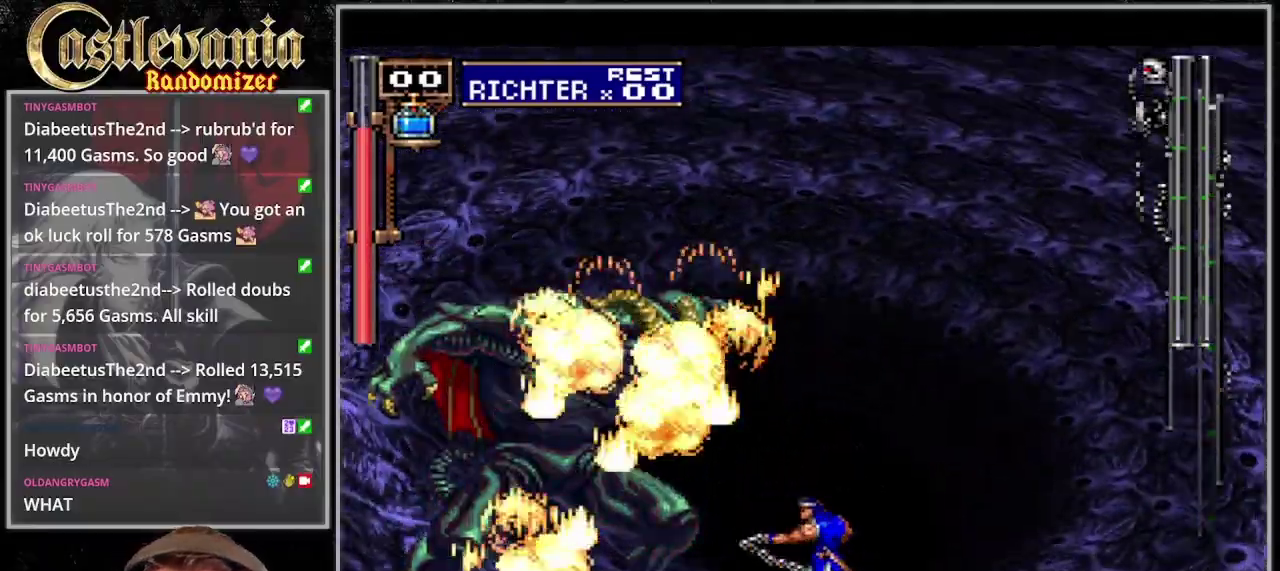
{"buttons": [], "events": [[200, "SQUARE", "up"]]}
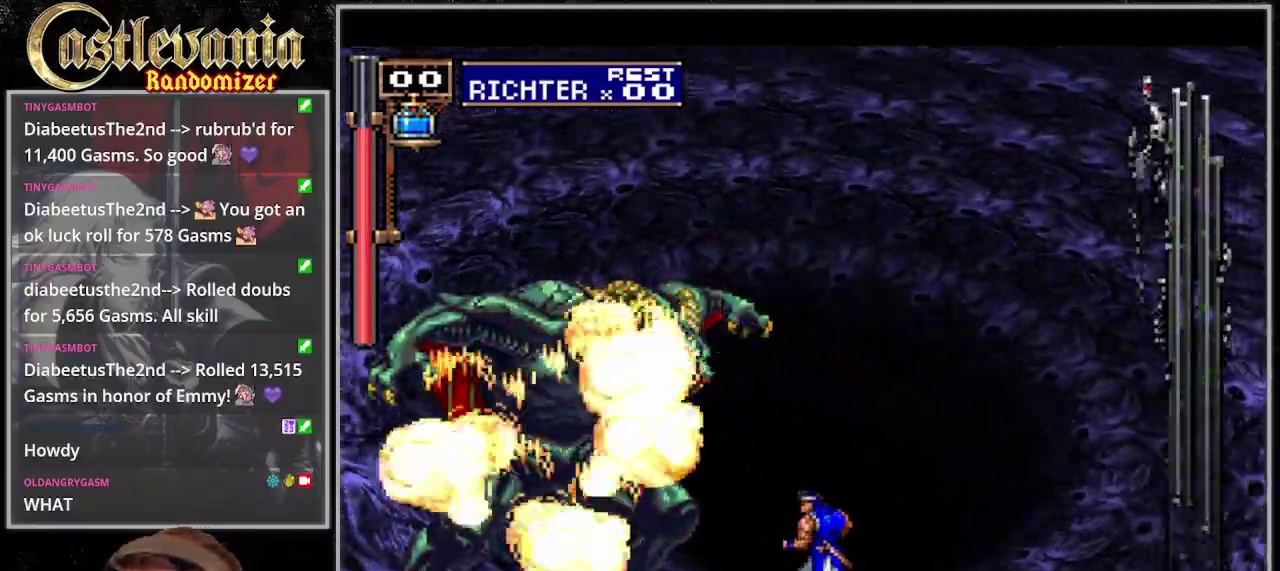
{"buttons": [], "events": [[133, "DPAD_DOWN", "down"], [200, "DPAD_DOWN", "up"], [267, "DPAD_UP", "down"], [433, "DPAD_UP", "up"]]}
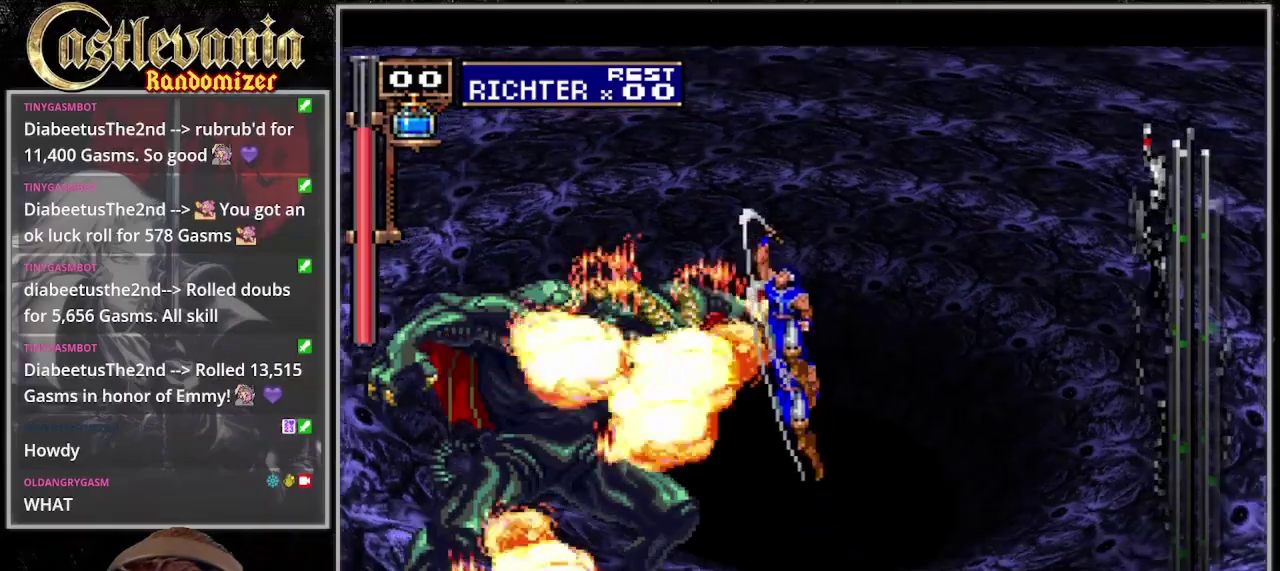
{"buttons": ["DPAD_UP"], "events": [[333, "DPAD_DOWN", "down"], [400, "DPAD_DOWN", "up"], [467, "DPAD_UP", "down"]]}
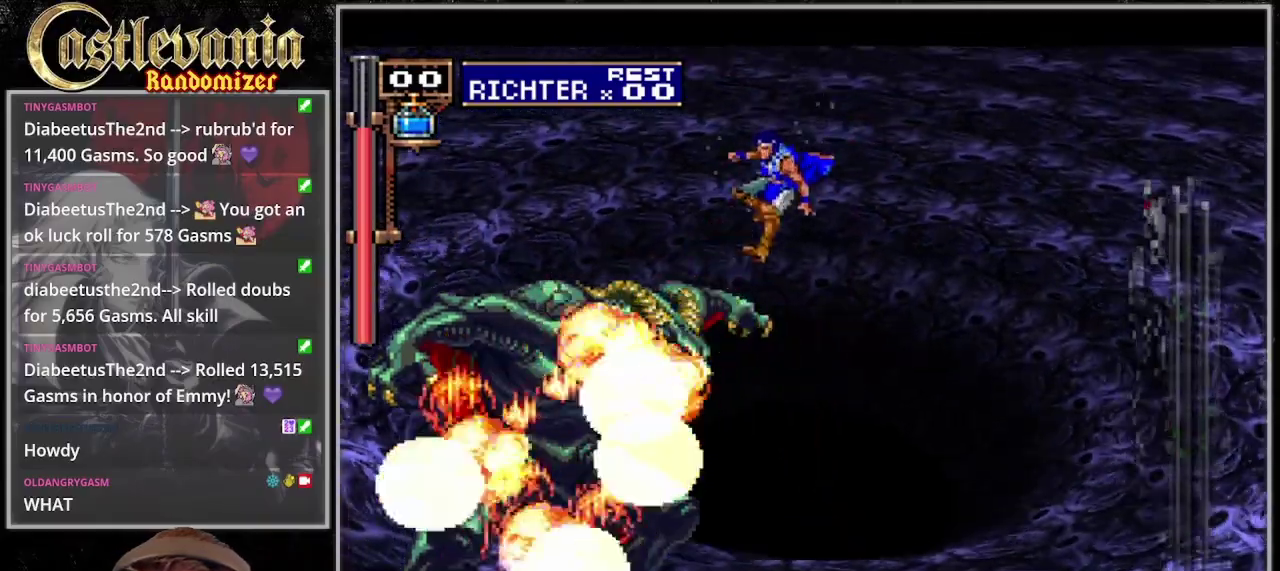
{"buttons": ["DPAD_DOWN"], "events": [[133, "DPAD_UP", "up"], [400, "DPAD_DOWN", "down"]]}
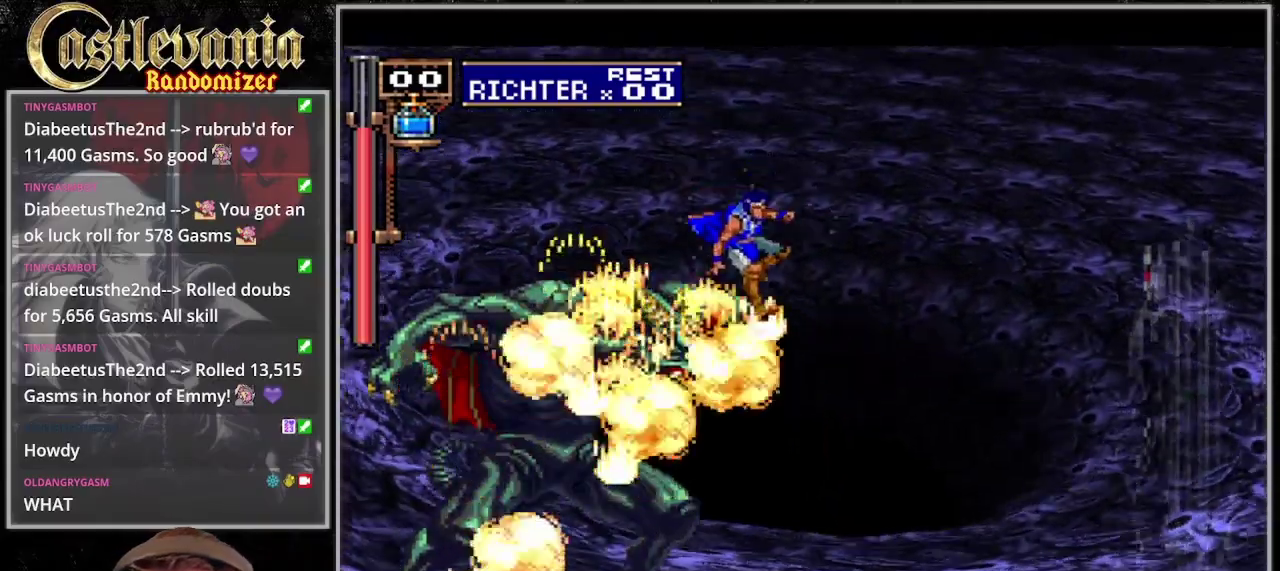
{"buttons": [], "events": [[33, "DPAD_DOWN", "up"], [67, "SQUARE", "down"], [233, "SQUARE", "up"], [333, "DPAD_UP", "down"], [433, "DPAD_UP", "up"]]}